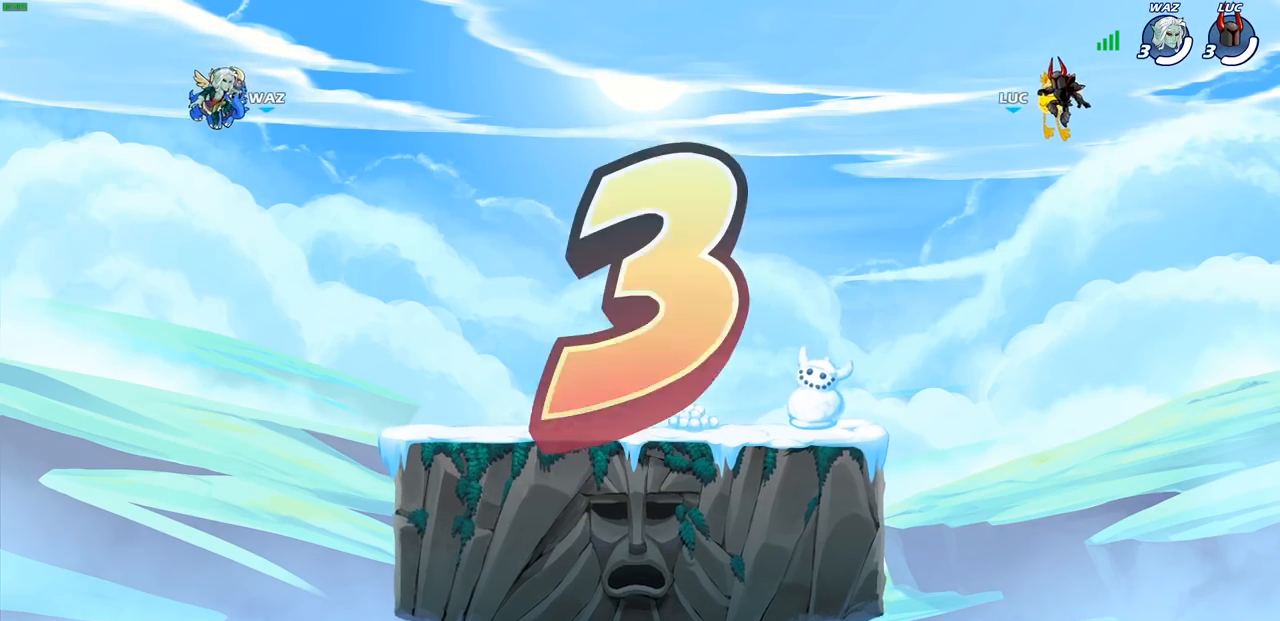
Gameplay with a controller (PlayStation layout); each line is a JSON object with the inputs held at the frame after it (dt_ms = milliseconds from this image to that frame). "events" lists button and stick changes between this image and that frame as [ms after this image, input, new state], when the widget could be followed in between.
{"dt_ms": 1000, "buttons": ["SELECT"], "left_stick": "center", "right_stick": "center", "events": [[267, "SELECT", "down"]]}
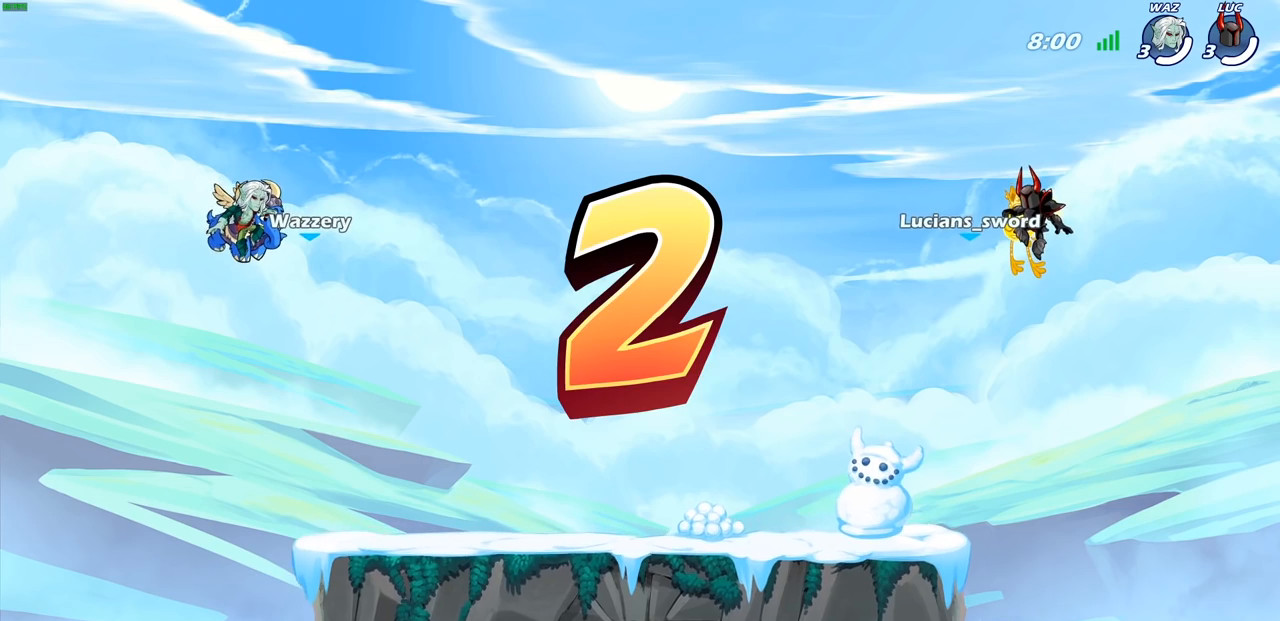
{"dt_ms": 500, "buttons": [], "left_stick": "center", "right_stick": "center", "events": [[417, "SELECT", "up"]]}
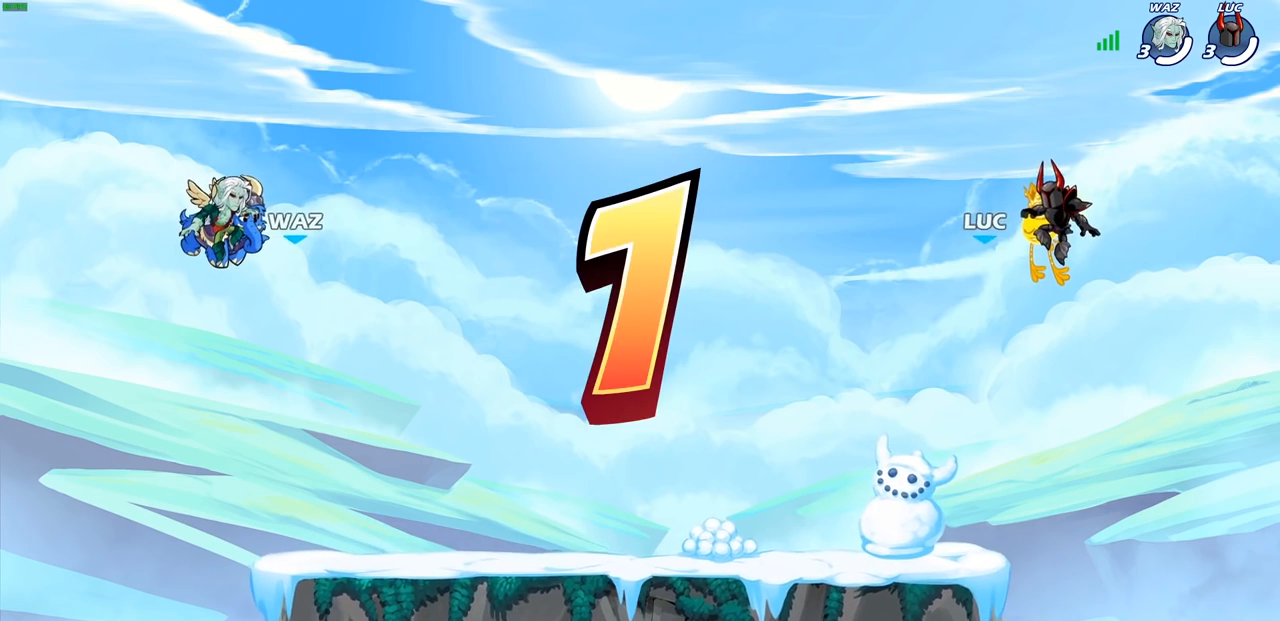
{"dt_ms": 500, "buttons": ["SELECT"], "left_stick": "center", "right_stick": "center", "events": [[83, "SELECT", "down"]]}
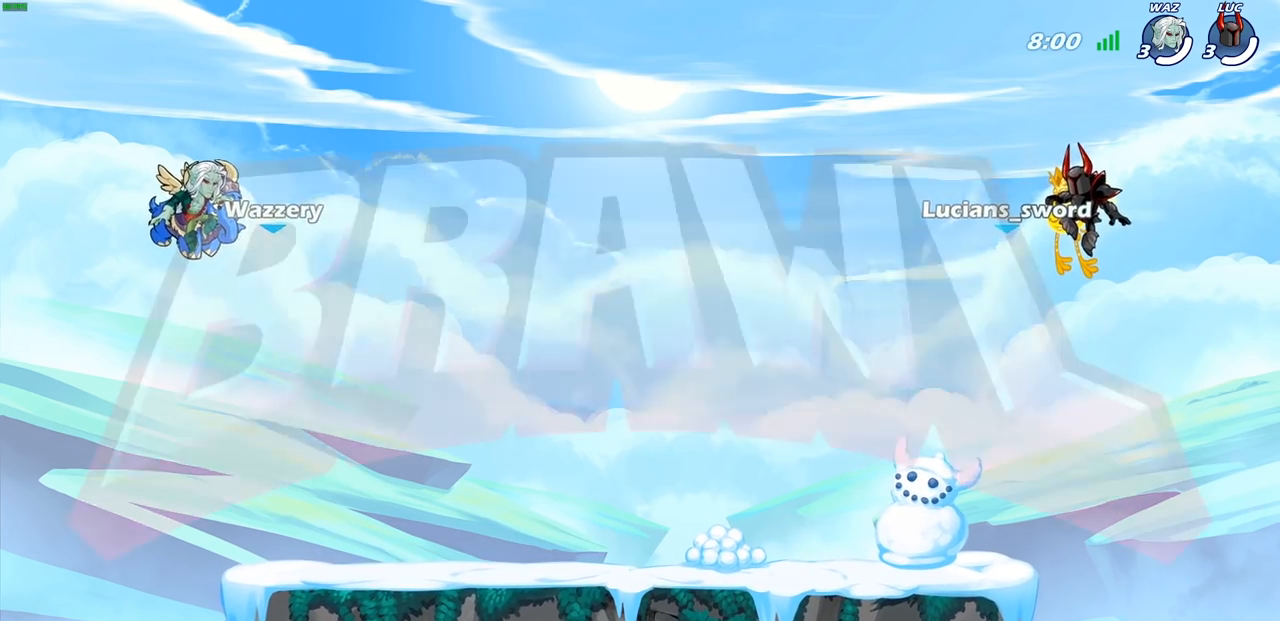
{"dt_ms": 500, "buttons": ["SELECT"], "left_stick": "center", "right_stick": "center", "events": []}
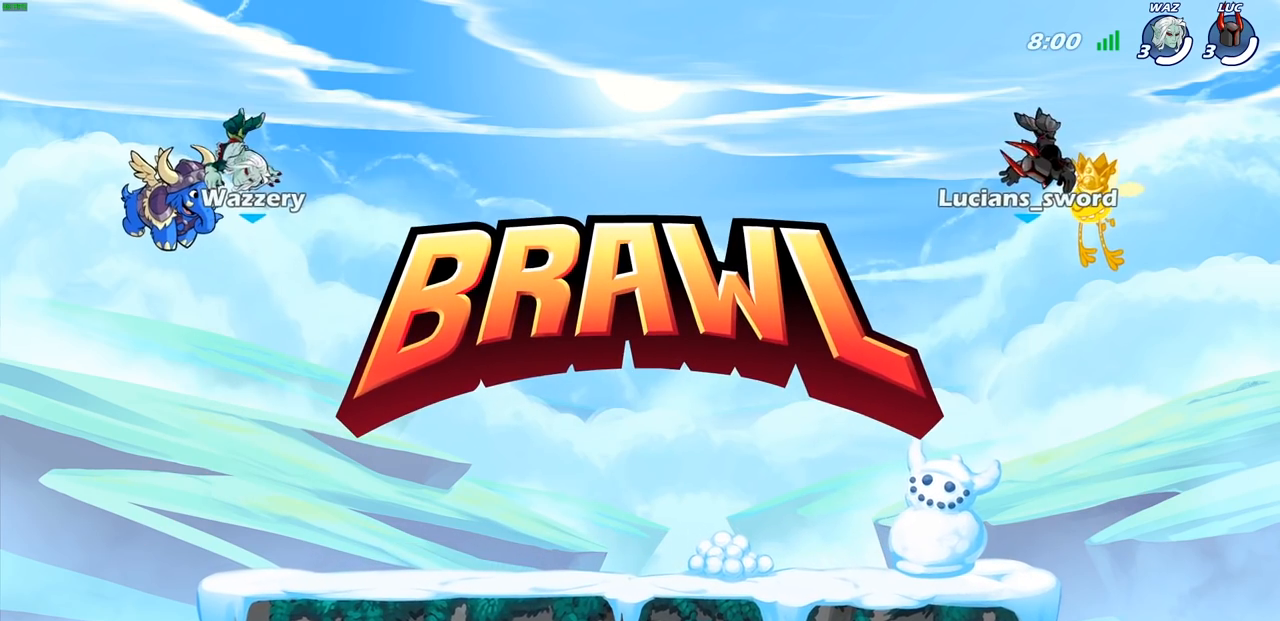
{"dt_ms": 500, "buttons": ["SELECT"], "left_stick": "center", "right_stick": "center", "events": []}
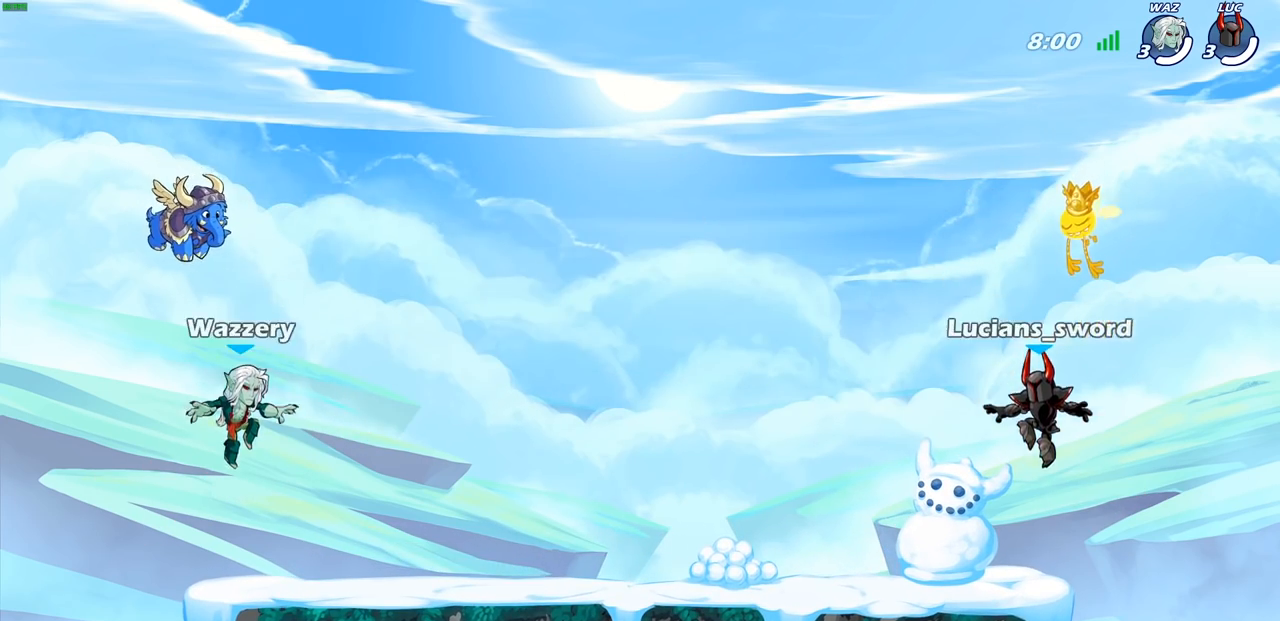
{"dt_ms": 500, "buttons": ["SELECT"], "left_stick": "center", "right_stick": "left", "events": [[233, "right_stick", "left"], [283, "right_stick", "down-left"], [383, "right_stick", "center"], [433, "right_stick", "left"]]}
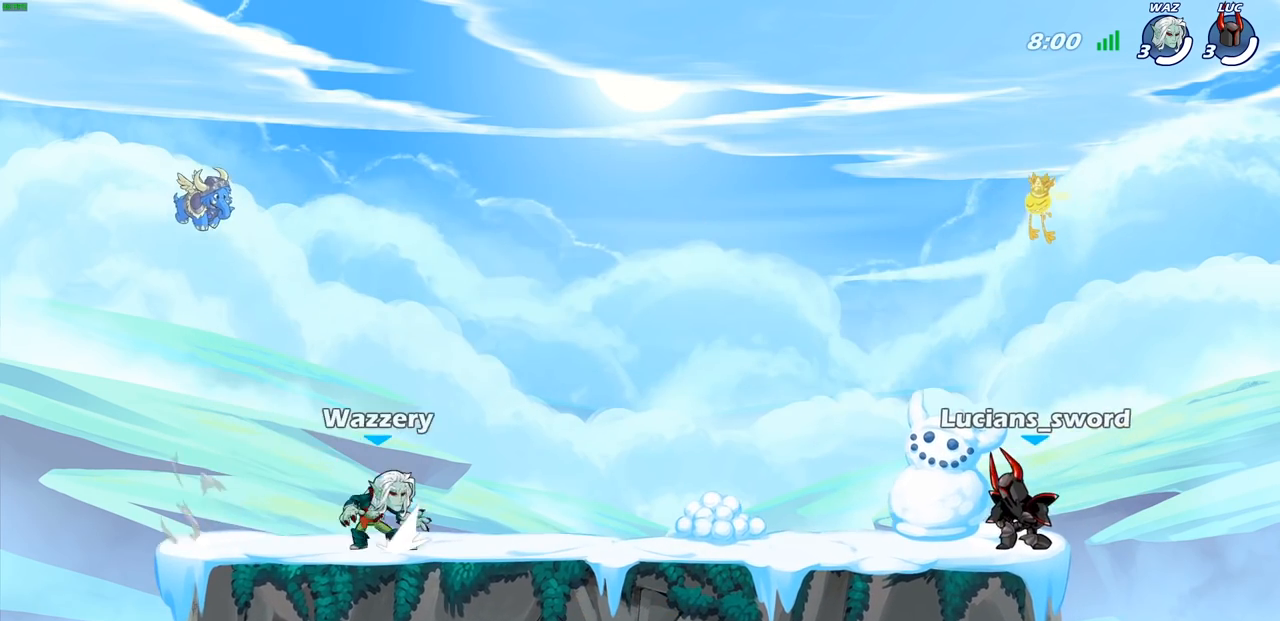
{"dt_ms": 500, "buttons": ["SELECT"], "left_stick": "center", "right_stick": "center", "events": [[50, "right_stick", "center"], [133, "SELECT", "up"], [400, "SELECT", "down"]]}
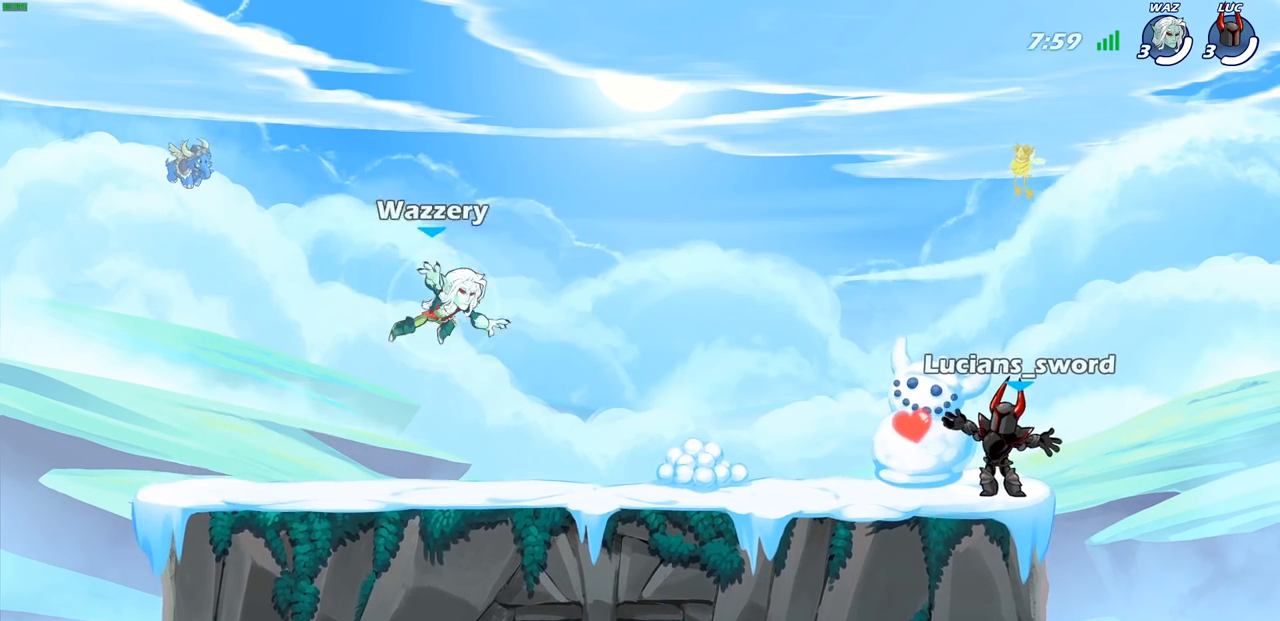
{"dt_ms": 500, "buttons": [], "left_stick": "center", "right_stick": "center", "events": [[133, "SELECT", "up"]]}
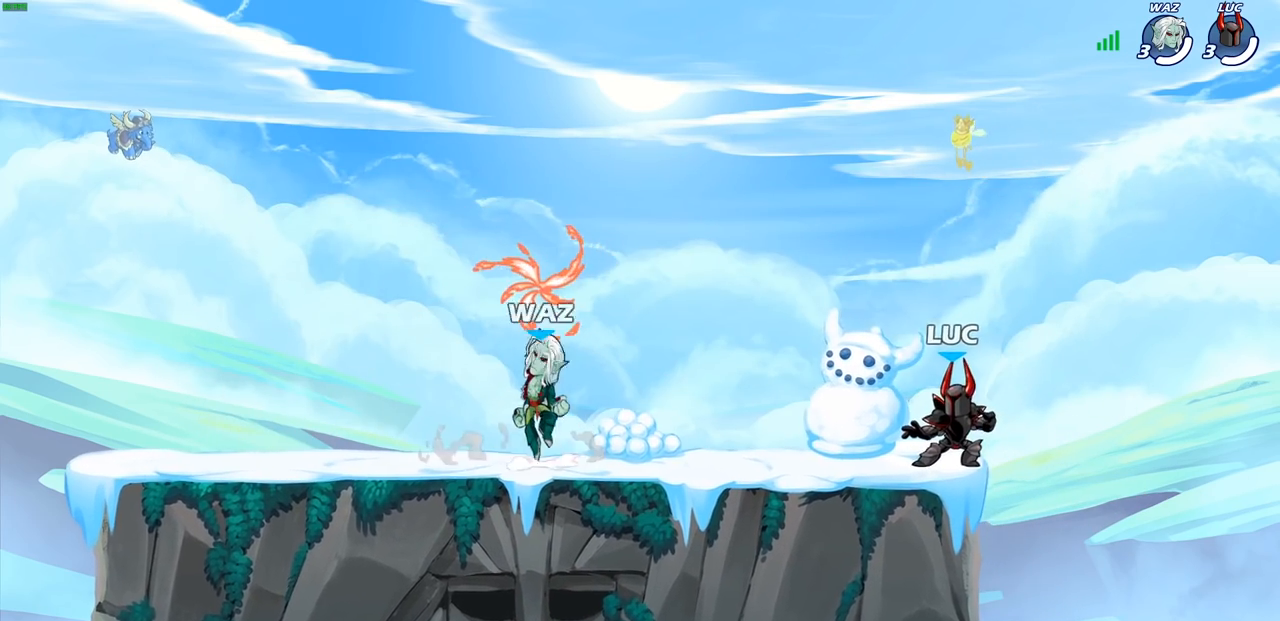
{"dt_ms": 500, "buttons": [], "left_stick": "down-left", "right_stick": "center", "events": [[167, "left_stick", "left"], [267, "R2", "down"], [317, "CROSS", "down"], [383, "R1", "down"], [400, "CROSS", "up"], [400, "left_stick", "down-left"], [450, "R1", "up"], [467, "R2", "up"]]}
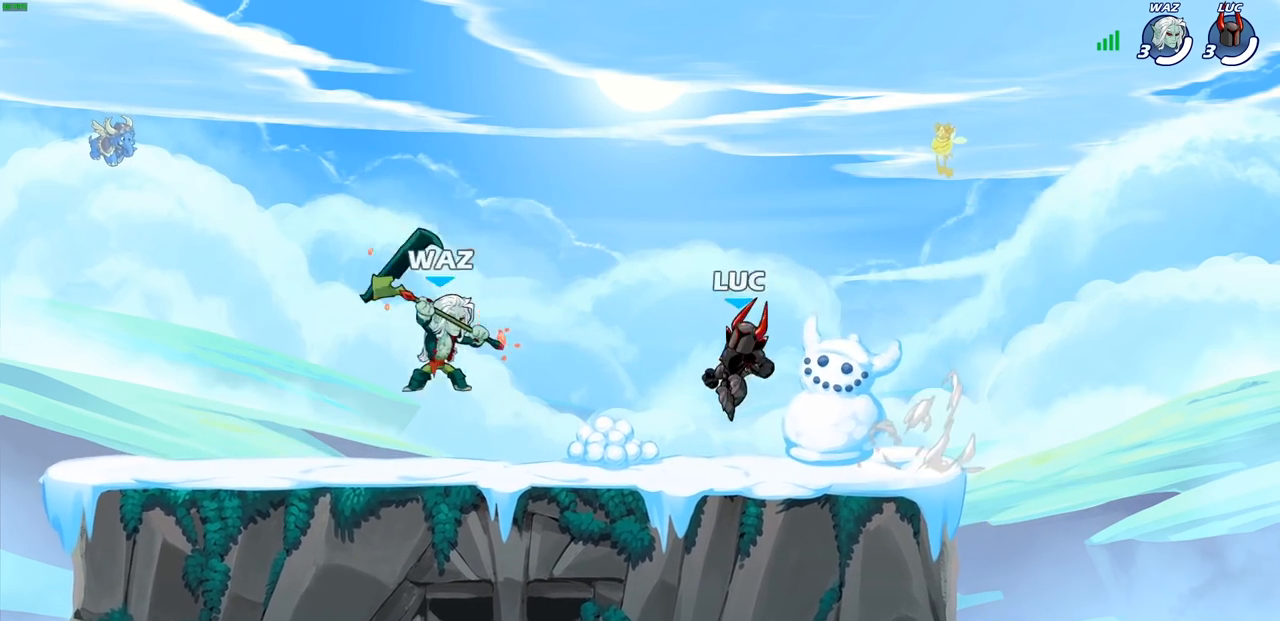
{"dt_ms": 500, "buttons": [], "left_stick": "up-left", "right_stick": "center", "events": [[100, "R1", "down"], [100, "R2", "down"], [167, "CROSS", "down"], [250, "CROSS", "up"], [250, "R1", "up"], [250, "left_stick", "up-left"], [267, "R2", "up"], [333, "CROSS", "down"], [333, "R2", "down"], [400, "R1", "down"], [467, "CROSS", "up"], [483, "R1", "up"], [500, "R2", "up"]]}
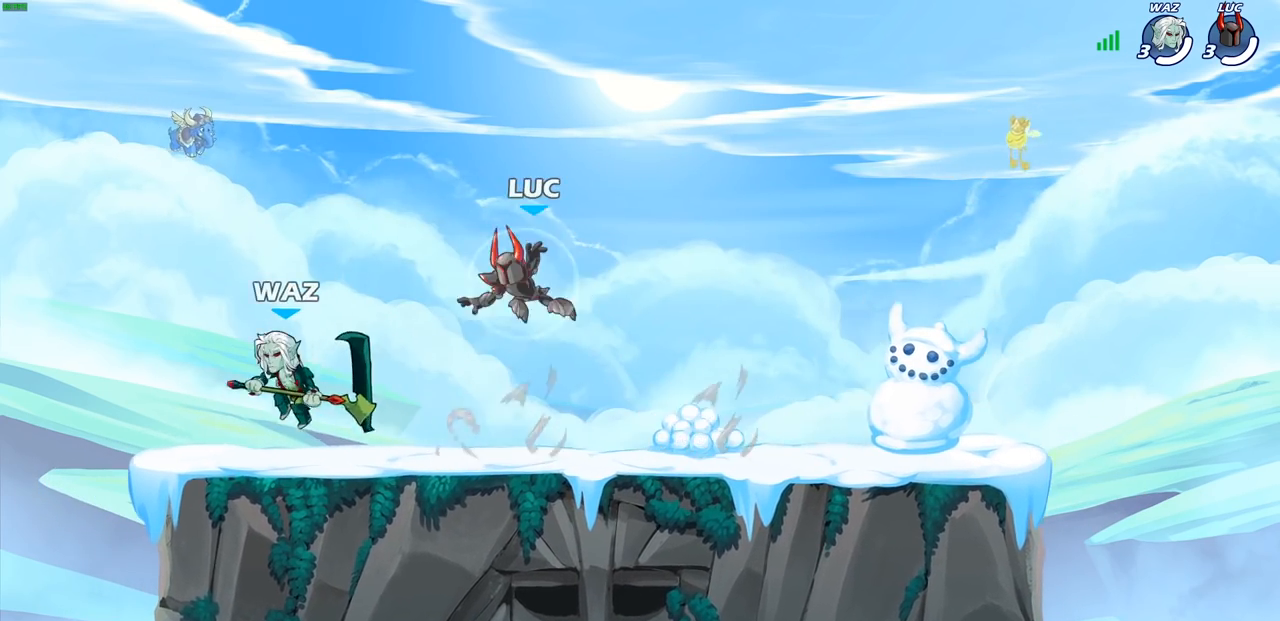
{"dt_ms": 500, "buttons": [], "left_stick": "down-right", "right_stick": "center", "events": [[50, "left_stick", "up-right"], [67, "CROSS", "down"], [233, "CROSS", "up"], [300, "left_stick", "right"], [500, "left_stick", "down-right"]]}
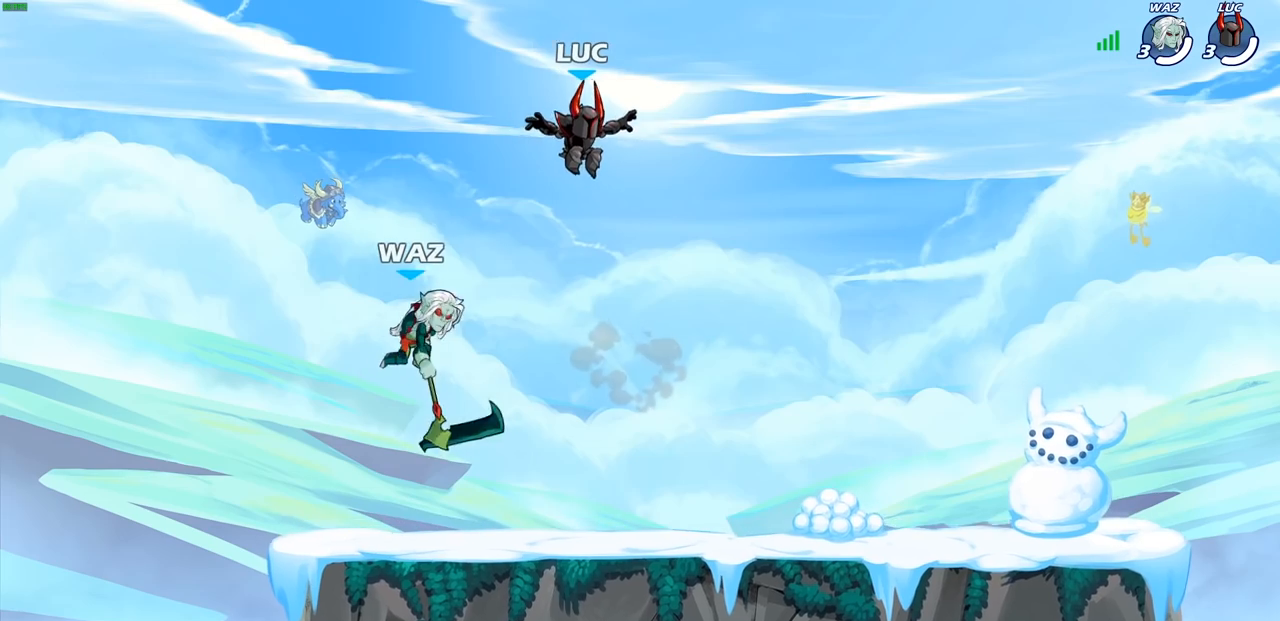
{"dt_ms": 500, "buttons": [], "left_stick": "down-right", "right_stick": "center", "events": []}
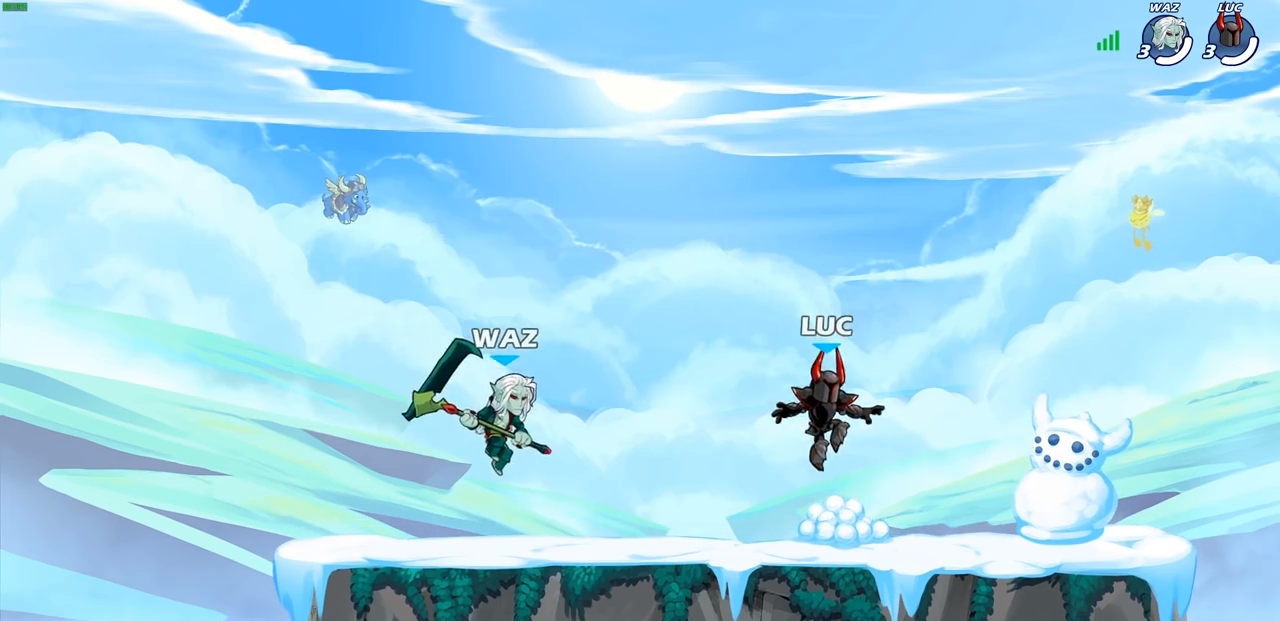
{"dt_ms": 500, "buttons": [], "left_stick": "left", "right_stick": "center", "events": [[367, "left_stick", "left"]]}
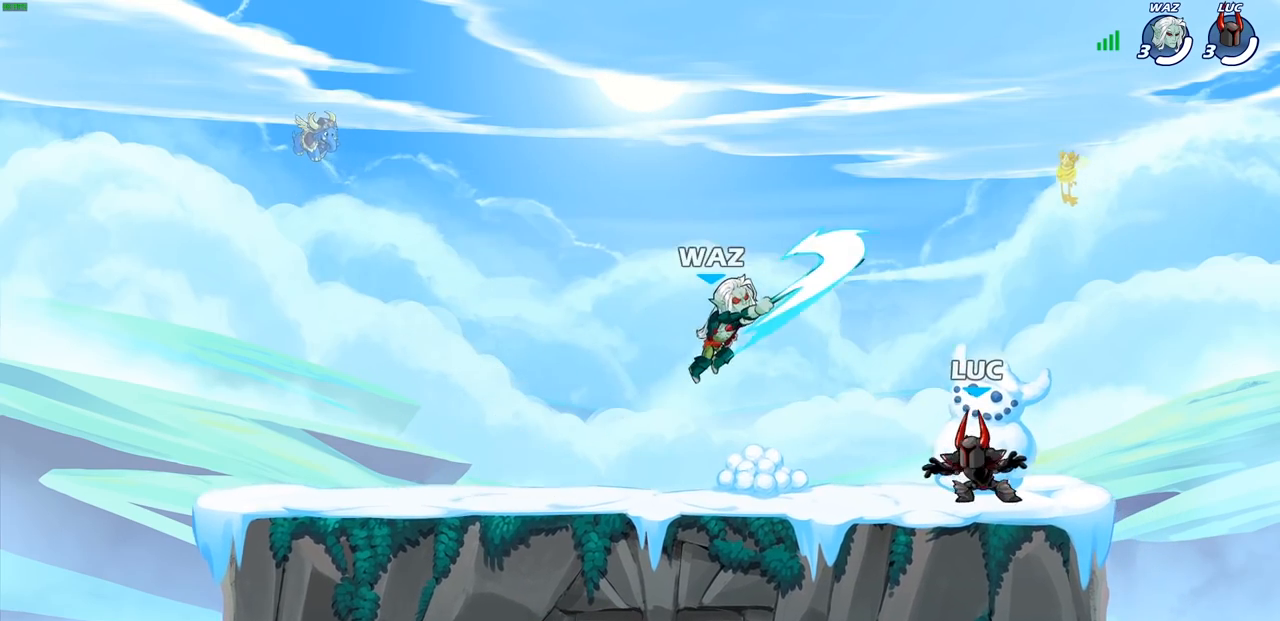
{"dt_ms": 500, "buttons": [], "left_stick": "center", "right_stick": "center", "events": [[100, "R2", "down"], [117, "CROSS", "down"], [150, "left_stick", "center"], [183, "R2", "up"], [183, "SQUARE", "down"], [200, "CROSS", "up"], [200, "right_stick", "down-left"], [267, "SQUARE", "up"], [267, "right_stick", "center"]]}
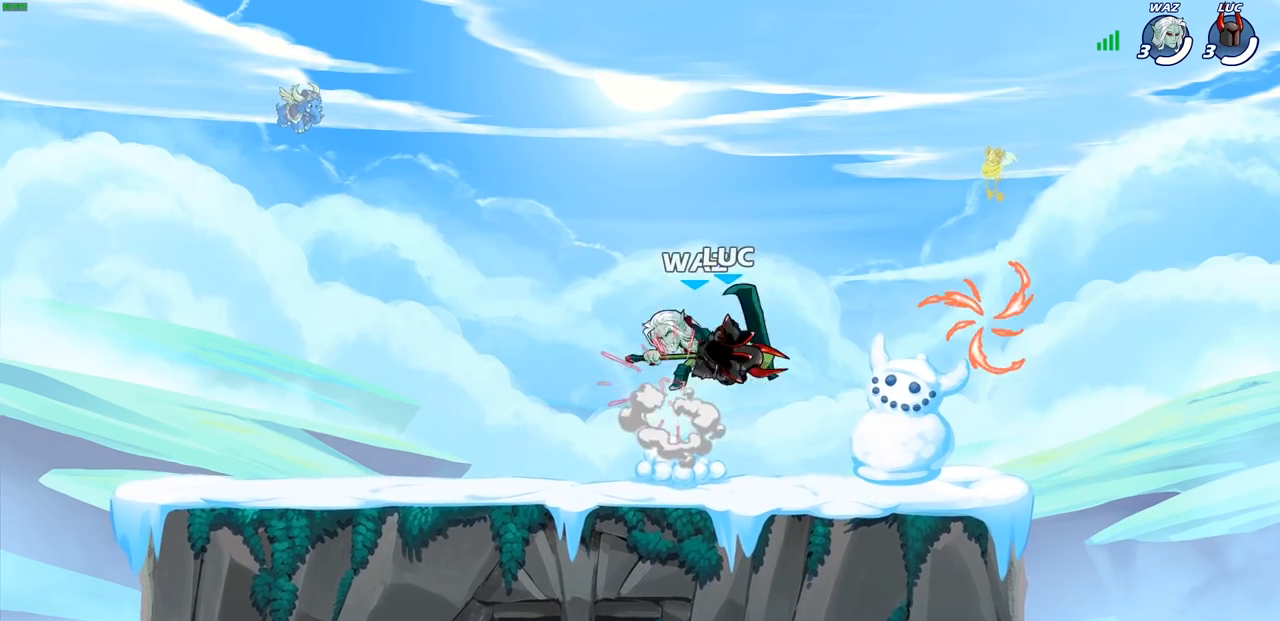
{"dt_ms": 500, "buttons": [], "left_stick": "right", "right_stick": "center", "events": [[67, "left_stick", "right"]]}
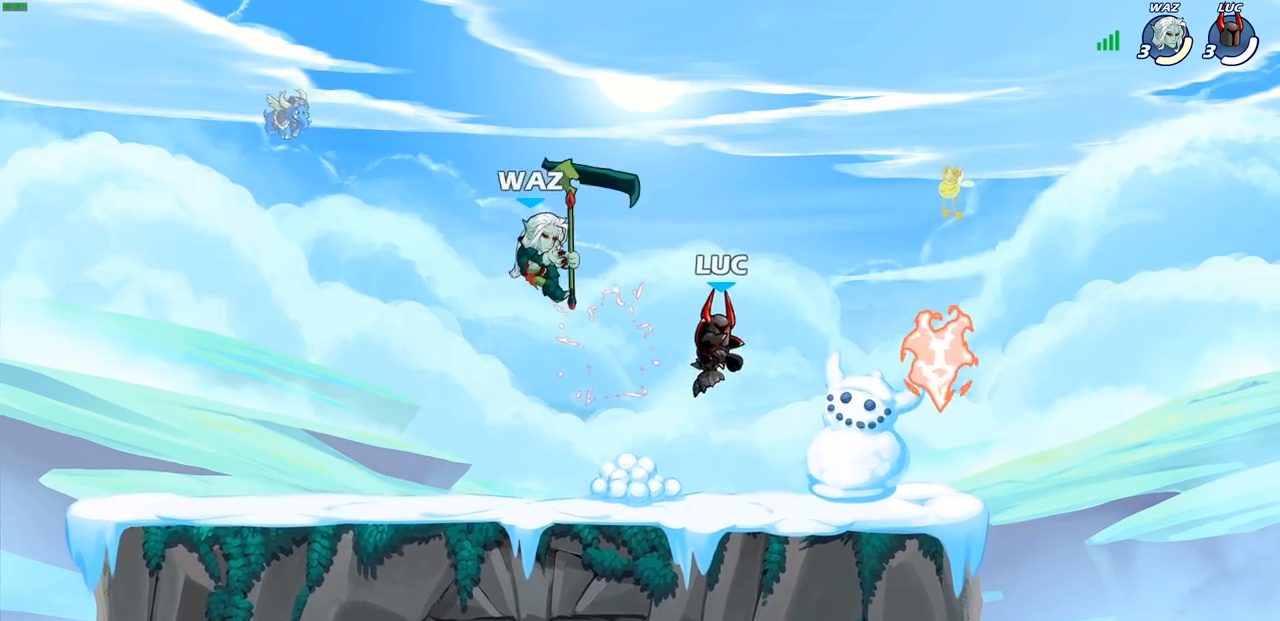
{"dt_ms": 500, "buttons": [], "left_stick": "left", "right_stick": "center", "events": [[333, "R1", "down"], [350, "left_stick", "left"], [417, "R1", "up"]]}
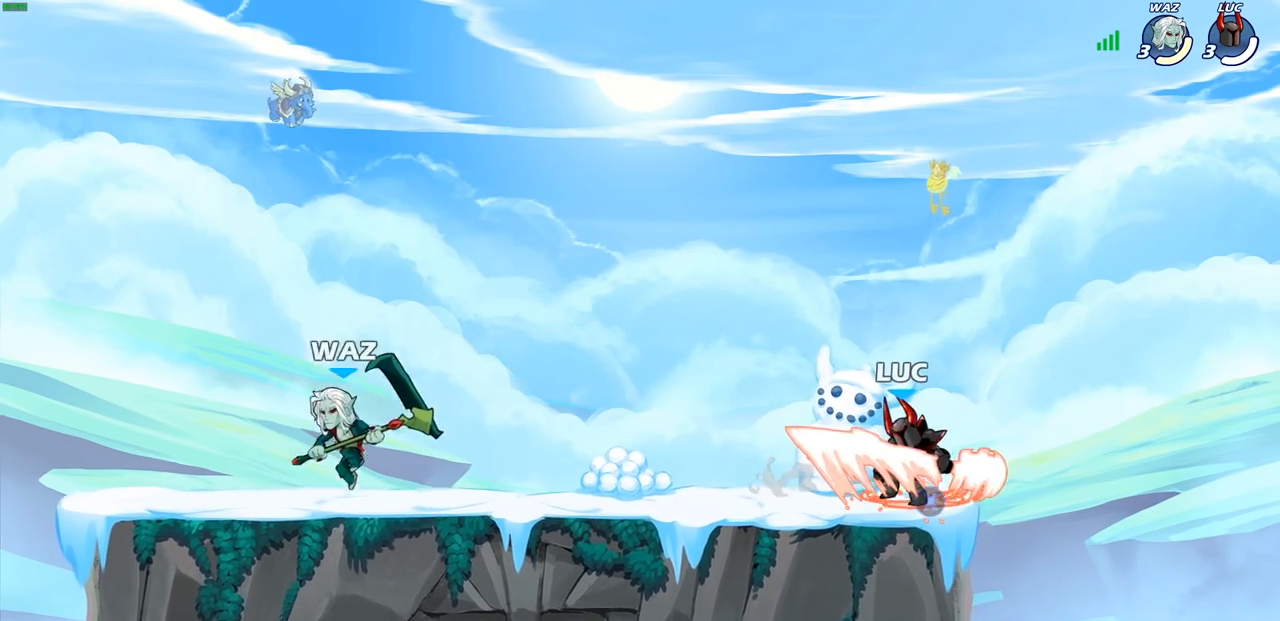
{"dt_ms": 500, "buttons": [], "left_stick": "center", "right_stick": "center", "events": [[50, "left_stick", "center"]]}
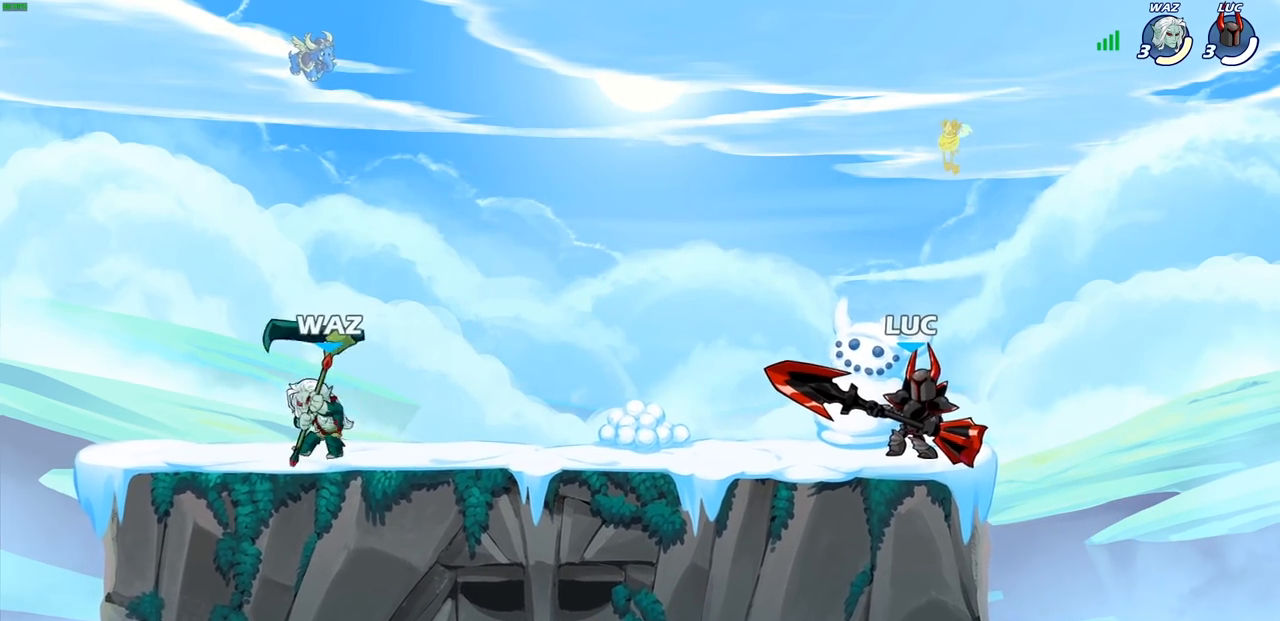
{"dt_ms": 500, "buttons": [], "left_stick": "left", "right_stick": "center", "events": [[17, "left_stick", "left"], [83, "R2", "down"], [183, "CROSS", "down"], [217, "R2", "up"], [267, "SQUARE", "down"], [317, "CROSS", "up"], [333, "SQUARE", "up"]]}
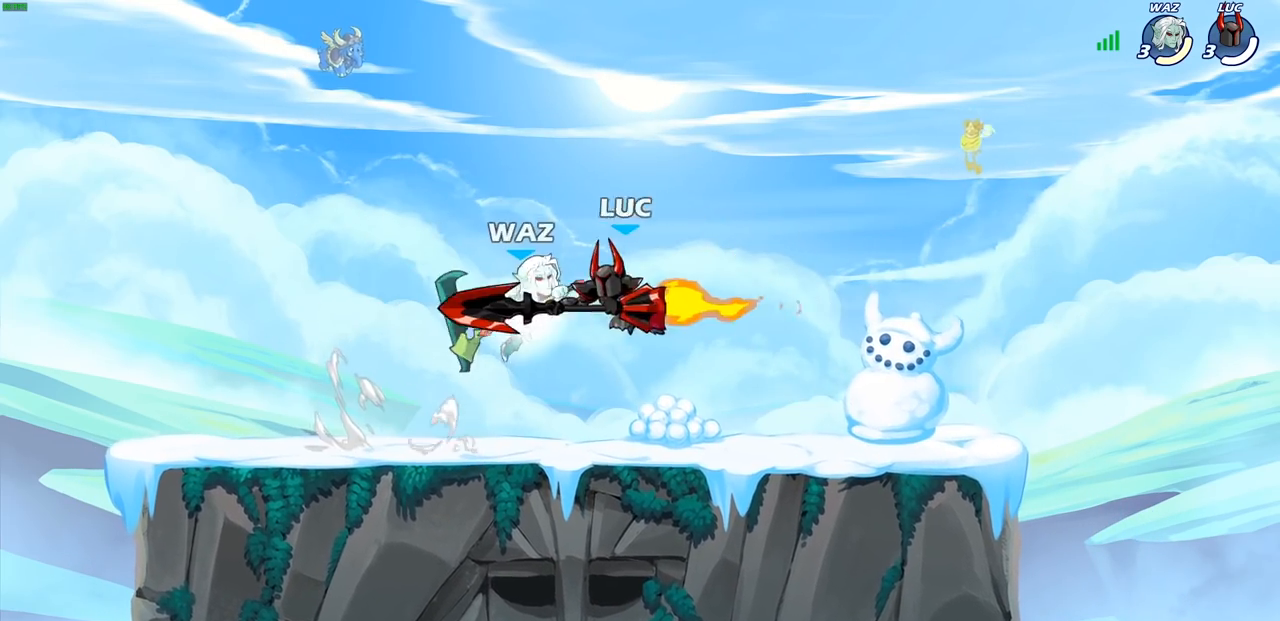
{"dt_ms": 500, "buttons": ["CROSS", "R1", "R2"], "left_stick": "up-left", "right_stick": "center", "events": [[300, "left_stick", "up-left"], [467, "CROSS", "down"], [483, "R2", "down"], [500, "R1", "down"]]}
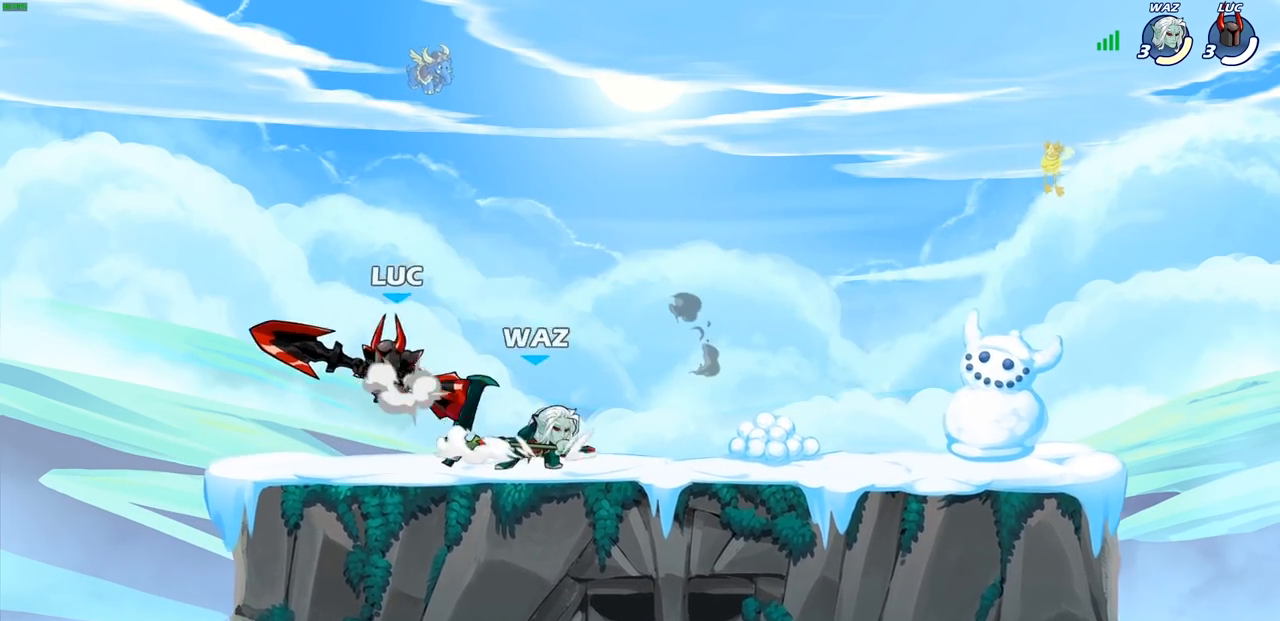
{"dt_ms": 500, "buttons": [], "left_stick": "down-left", "right_stick": "center", "events": [[17, "left_stick", "up-right"], [117, "R1", "up"], [133, "CROSS", "up"], [183, "R2", "up"], [267, "left_stick", "down-right"], [350, "left_stick", "down-left"]]}
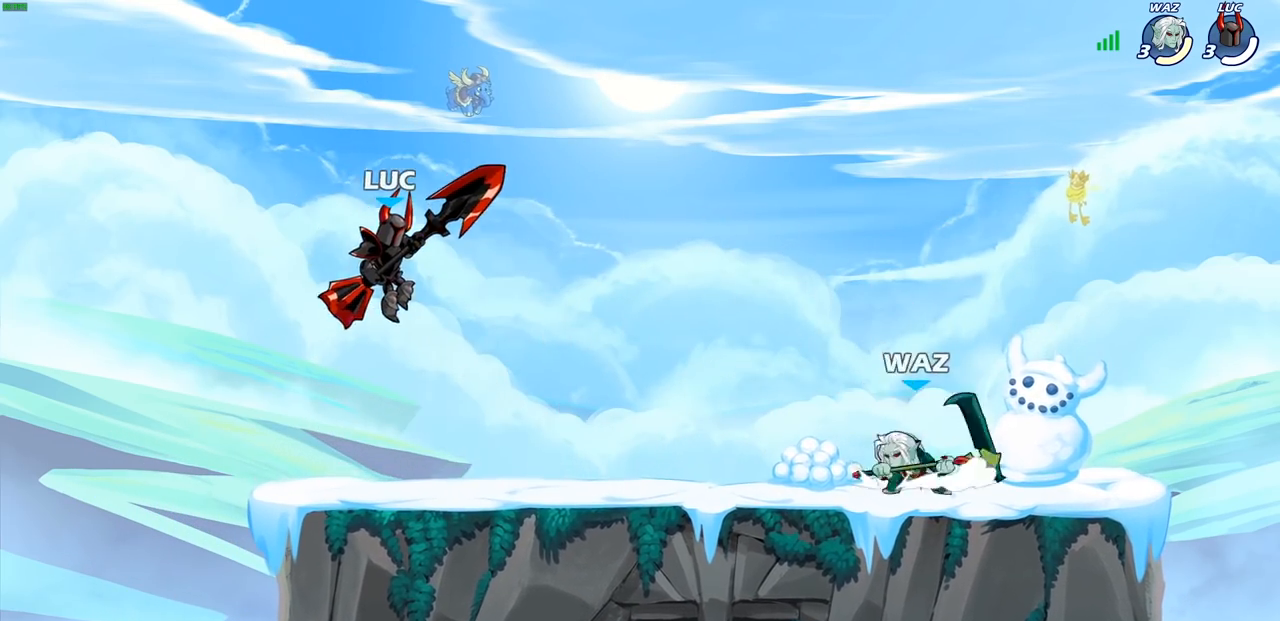
{"dt_ms": 500, "buttons": ["R2"], "left_stick": "right", "right_stick": "center", "events": [[267, "left_stick", "up-left"], [350, "left_stick", "up-right"], [400, "left_stick", "right"], [483, "R2", "down"]]}
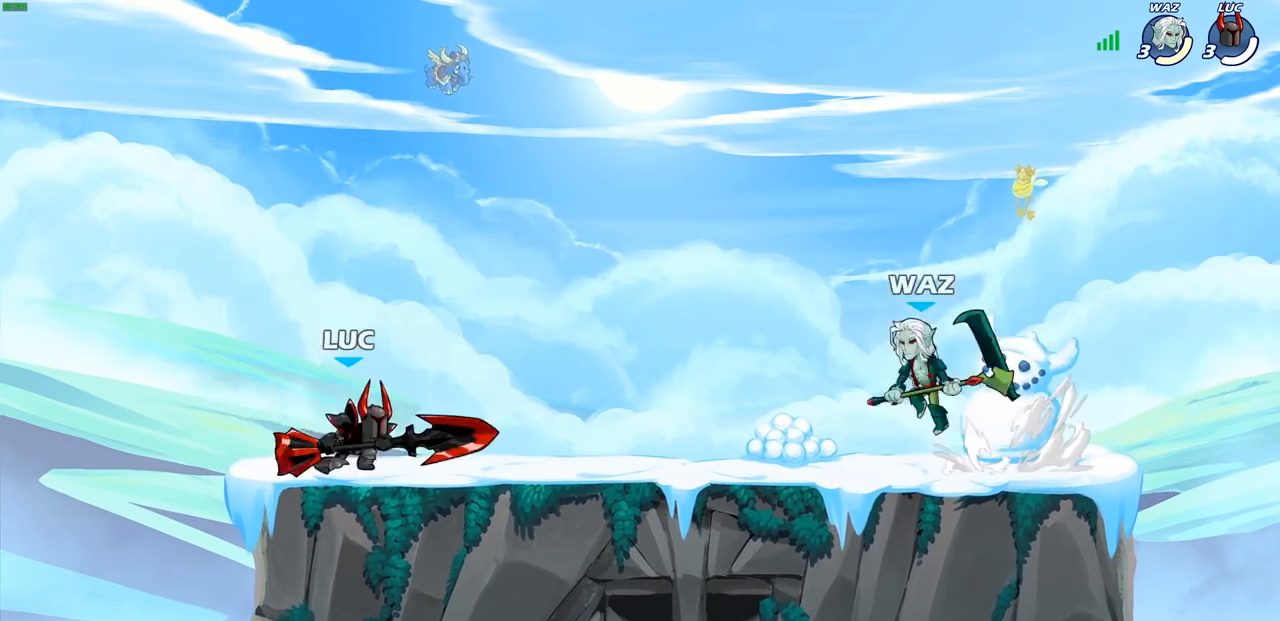
{"dt_ms": 500, "buttons": [], "left_stick": "right", "right_stick": "center", "events": [[133, "R2", "up"], [133, "left_stick", "left"], [217, "R2", "down"], [400, "left_stick", "right"], [417, "R2", "up"]]}
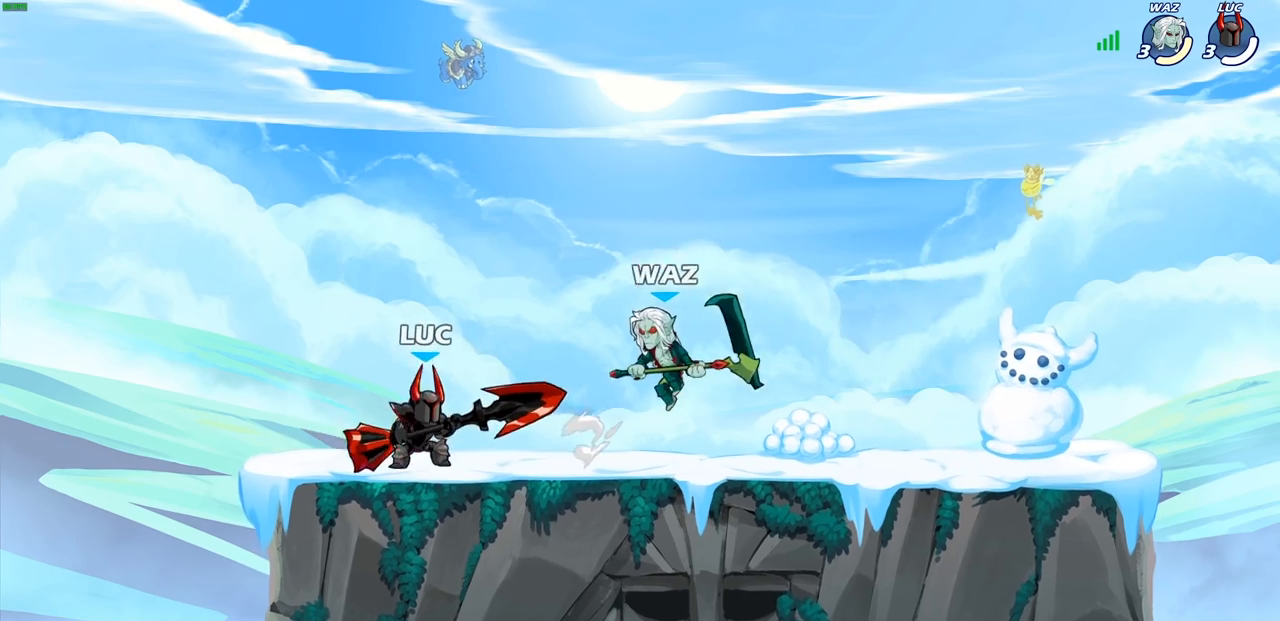
{"dt_ms": 500, "buttons": [], "left_stick": "center", "right_stick": "center", "events": [[50, "left_stick", "center"], [167, "CROSS", "down"], [283, "CROSS", "up"], [283, "left_stick", "right"], [417, "SQUARE", "down"], [500, "SQUARE", "up"], [500, "left_stick", "center"]]}
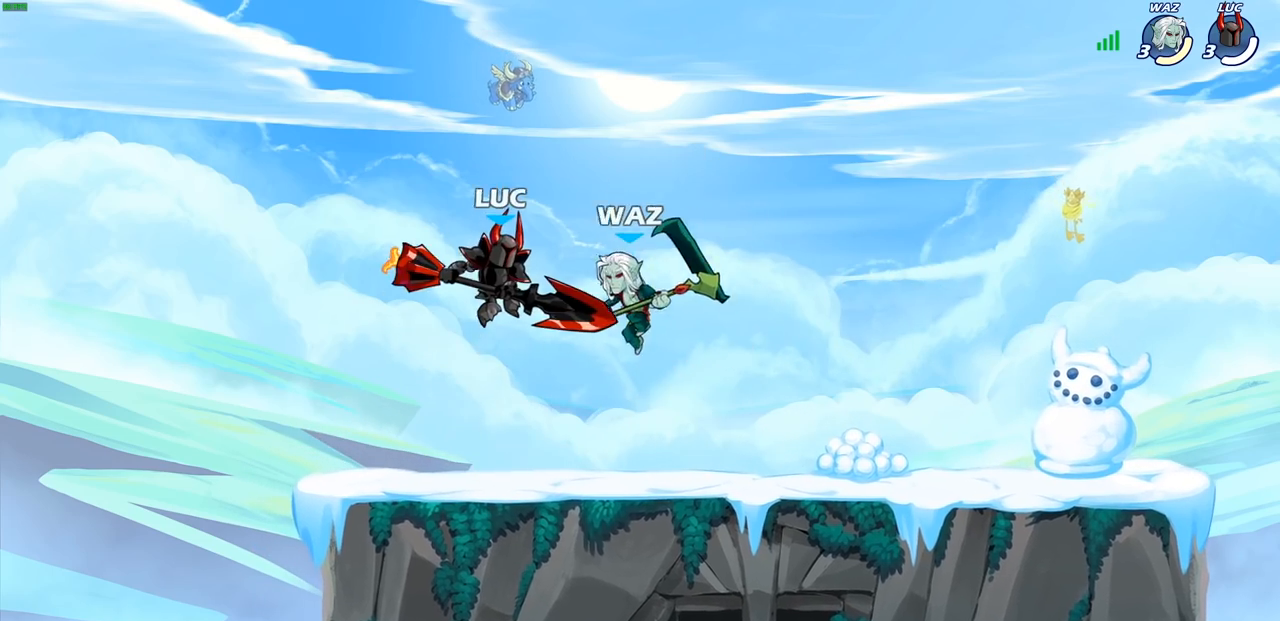
{"dt_ms": 500, "buttons": [], "left_stick": "right", "right_stick": "center", "events": [[317, "left_stick", "right"]]}
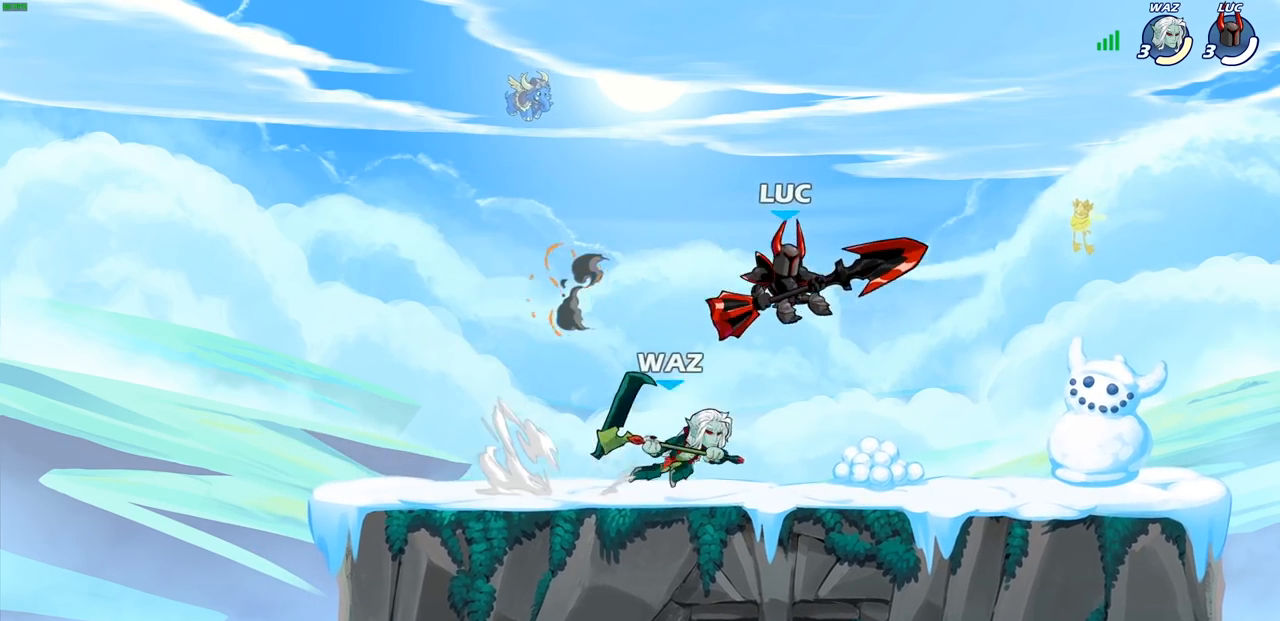
{"dt_ms": 500, "buttons": [], "left_stick": "down-left", "right_stick": "center", "events": [[133, "CROSS", "down"], [200, "left_stick", "up"], [283, "CROSS", "up"], [283, "R1", "down"], [283, "R2", "down"], [283, "left_stick", "up-left"], [367, "R1", "up"], [450, "R2", "up"], [450, "left_stick", "down-left"]]}
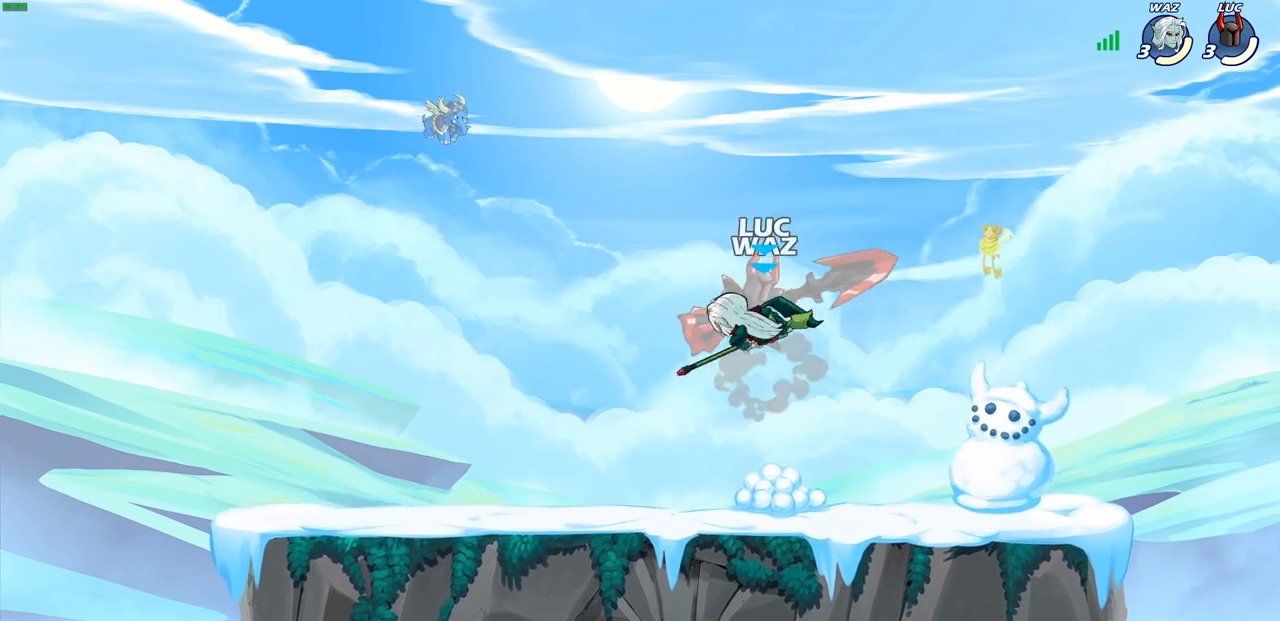
{"dt_ms": 500, "buttons": [], "left_stick": "down-left", "right_stick": "center", "events": [[67, "left_stick", "center"], [183, "left_stick", "right"], [250, "left_stick", "center"], [400, "left_stick", "down"], [450, "left_stick", "down-left"]]}
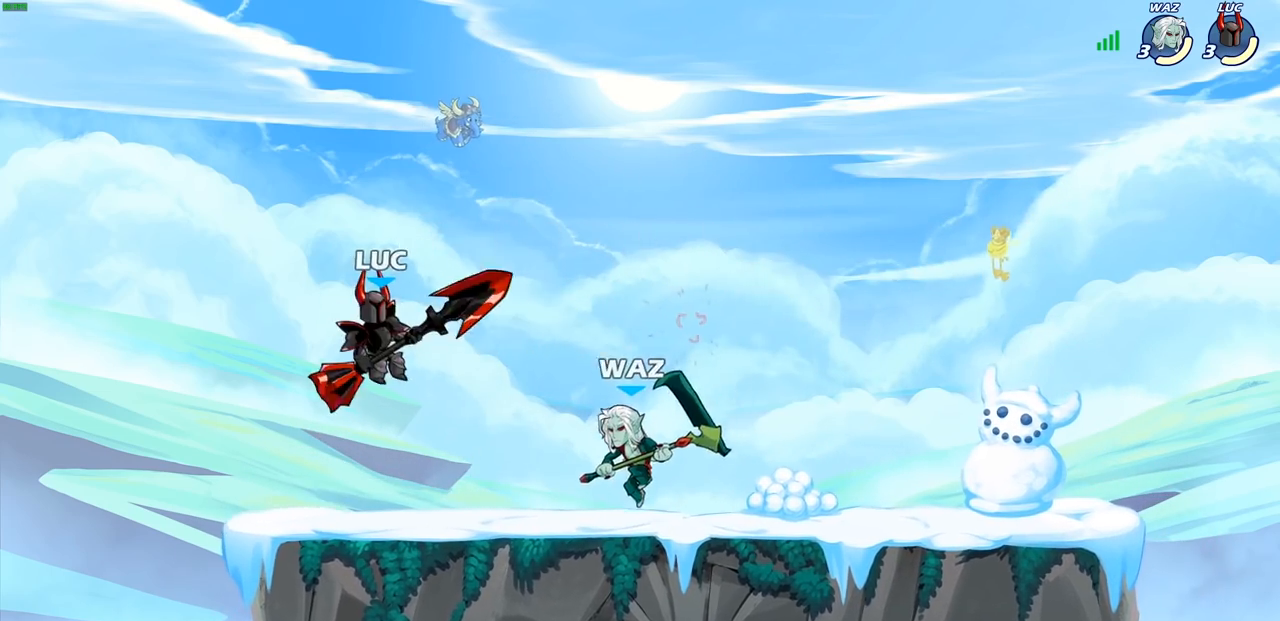
{"dt_ms": 500, "buttons": ["CROSS"], "left_stick": "right", "right_stick": "center", "events": [[67, "R1", "down"], [67, "R2", "down"], [117, "left_stick", "up"], [267, "left_stick", "up-right"], [300, "R1", "up"], [317, "R2", "up"], [367, "left_stick", "right"], [467, "CROSS", "down"]]}
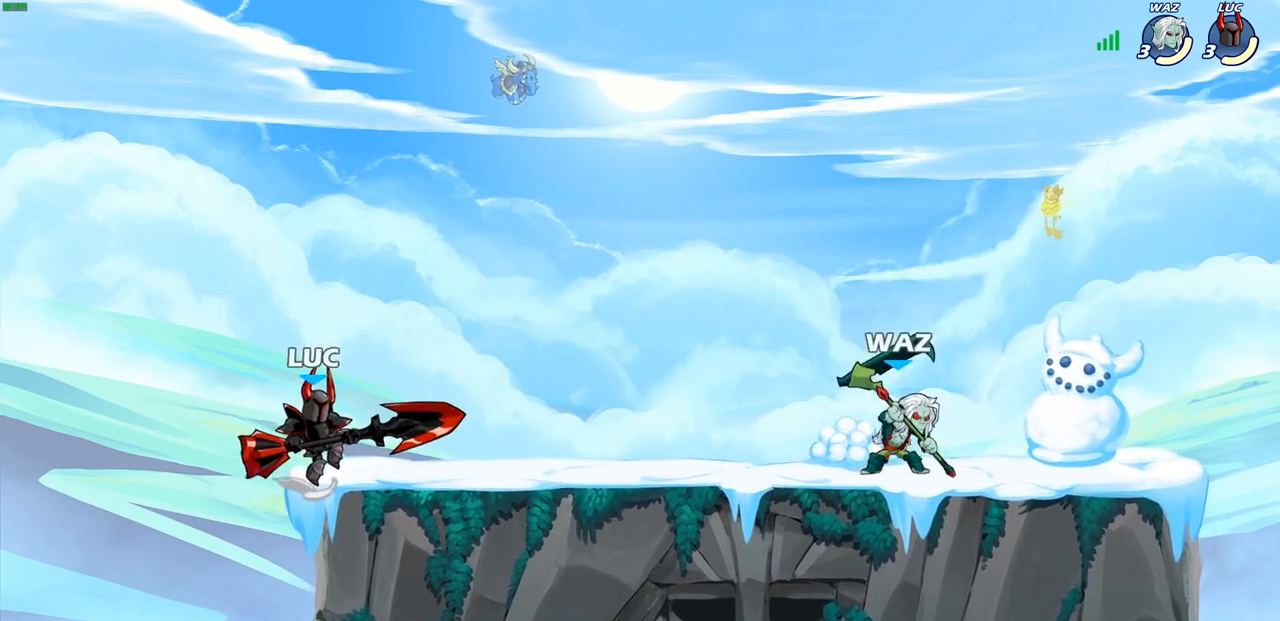
{"dt_ms": 500, "buttons": [], "left_stick": "center", "right_stick": "center", "events": [[83, "CROSS", "up"], [283, "left_stick", "down"], [300, "SQUARE", "down"], [400, "SQUARE", "up"], [450, "left_stick", "center"]]}
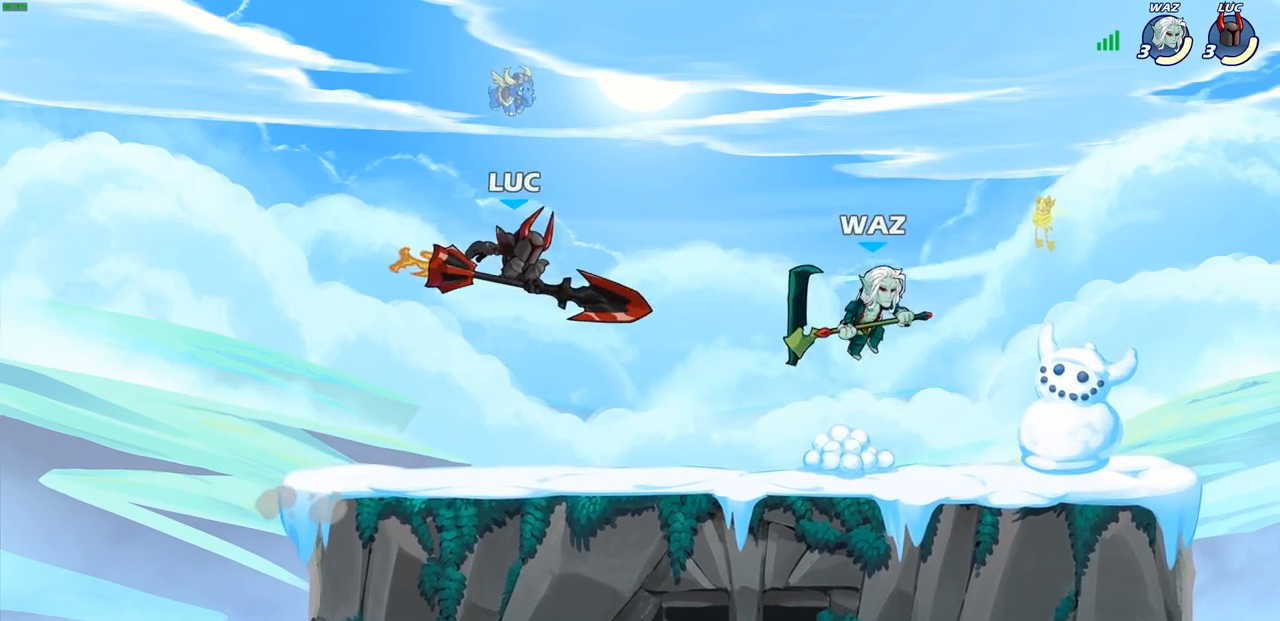
{"dt_ms": 500, "buttons": ["CROSS"], "left_stick": "left", "right_stick": "center", "events": [[117, "left_stick", "left"], [433, "CROSS", "down"]]}
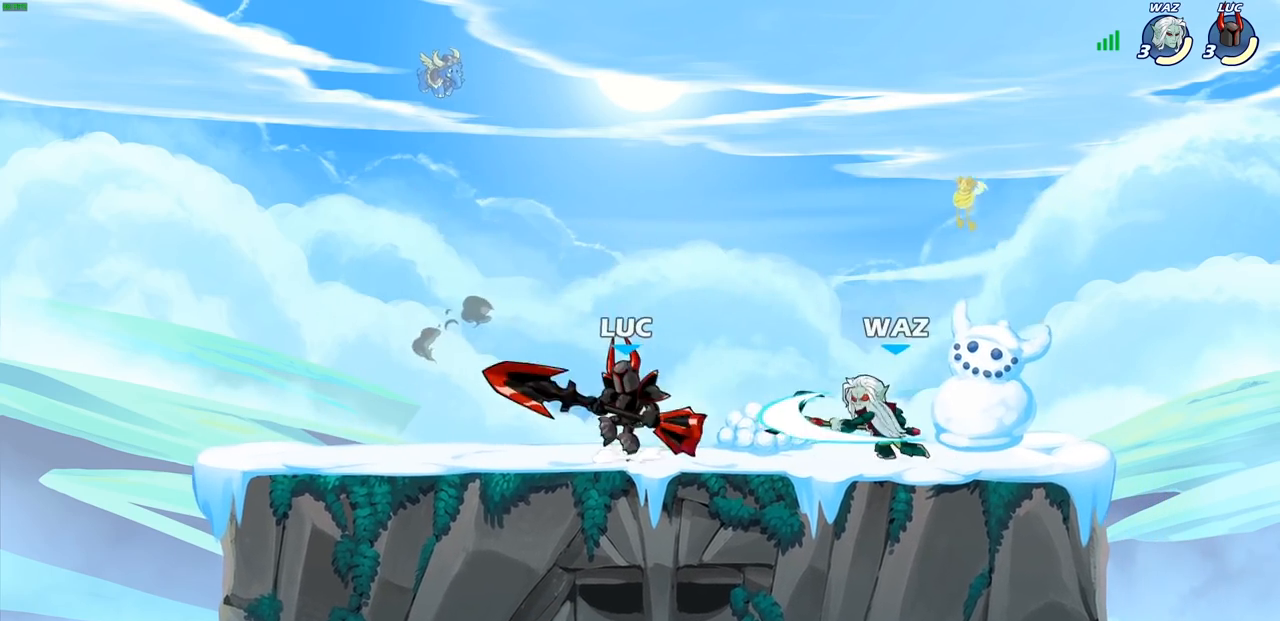
{"dt_ms": 500, "buttons": [], "left_stick": "center", "right_stick": "center", "events": [[33, "R2", "down"], [50, "R1", "down"], [100, "CROSS", "up"], [117, "R1", "up"], [117, "left_stick", "up"], [183, "R2", "up"], [217, "left_stick", "right"], [333, "SQUARE", "down"], [417, "SQUARE", "up"], [433, "left_stick", "center"]]}